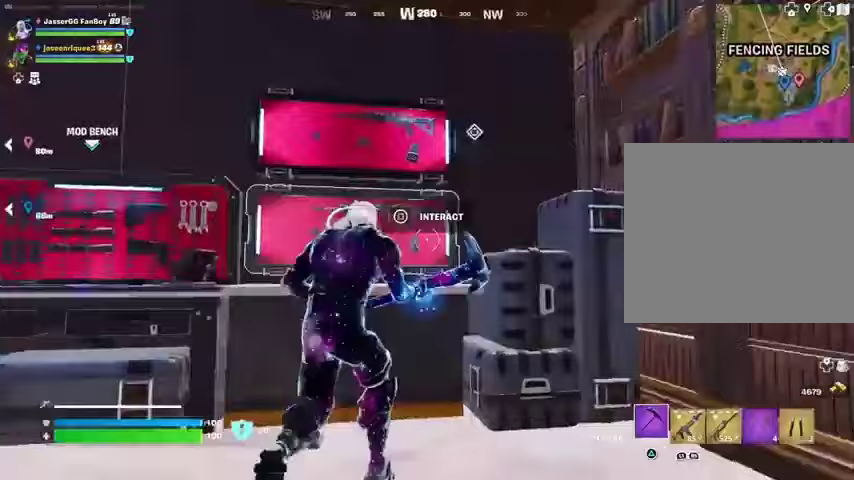
Gameplay with a controller (PlayStation layout); each line is a JSON object with the inputs held at the frame after it. "events" lists button and stick changes between this image and that frame as [ms after this image, input, new state], when the widget could be followed in between.
{"buttons": [], "left_stick": "down-right", "right_stick": "left", "events": [[67, "right_stick", "center"], [233, "right_stick", "down-left"], [300, "right_stick", "left"], [400, "left_stick", "down-right"]]}
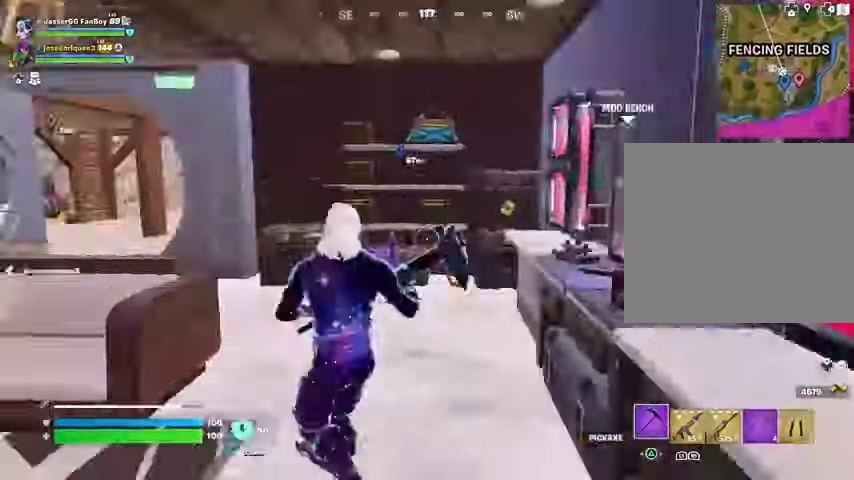
{"buttons": [], "left_stick": "left", "right_stick": "center", "events": [[100, "left_stick", "left"], [133, "R3", "down"], [200, "R3", "up"], [333, "left_stick", "up-right"], [333, "right_stick", "center"], [500, "left_stick", "left"]]}
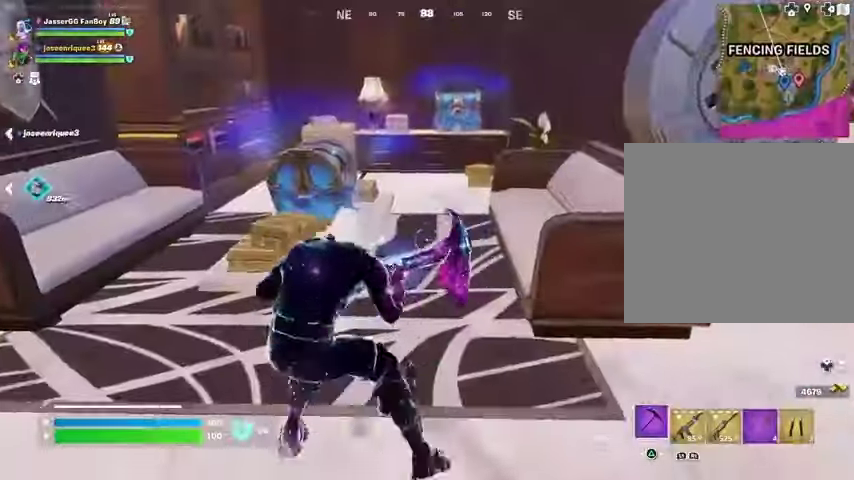
{"buttons": ["R2"], "left_stick": "center", "right_stick": "down", "events": [[67, "right_stick", "down-left"], [133, "R2", "down"], [167, "left_stick", "down-right"], [200, "right_stick", "down"], [467, "left_stick", "center"]]}
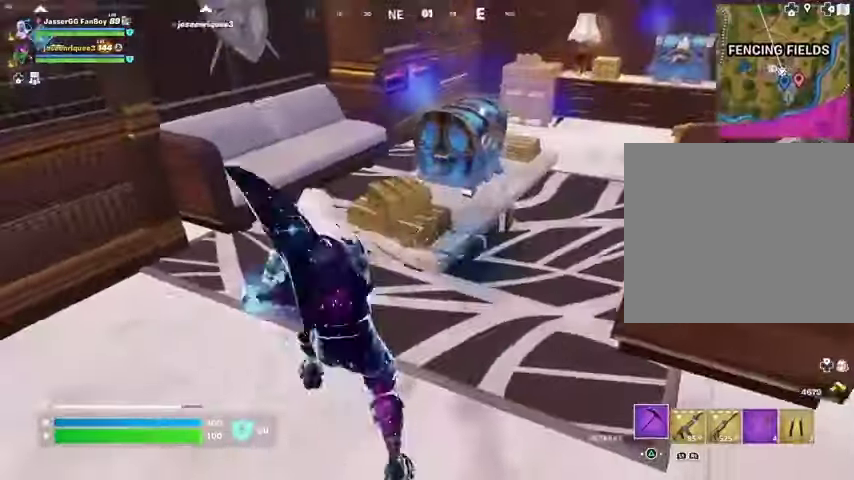
{"buttons": [], "left_stick": "center", "right_stick": "center", "events": [[33, "right_stick", "center"], [233, "left_stick", "right"], [400, "R2", "up"], [400, "left_stick", "center"]]}
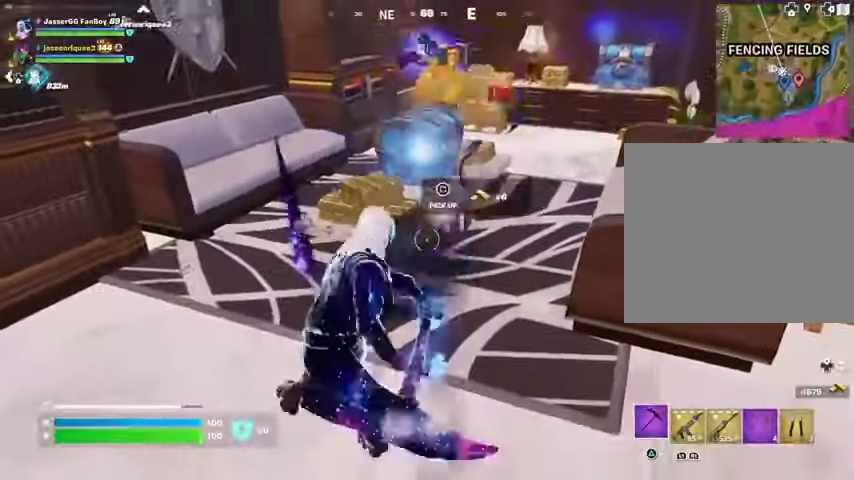
{"buttons": ["L3"], "left_stick": "up", "right_stick": "center", "events": [[400, "left_stick", "up"], [467, "L3", "down"]]}
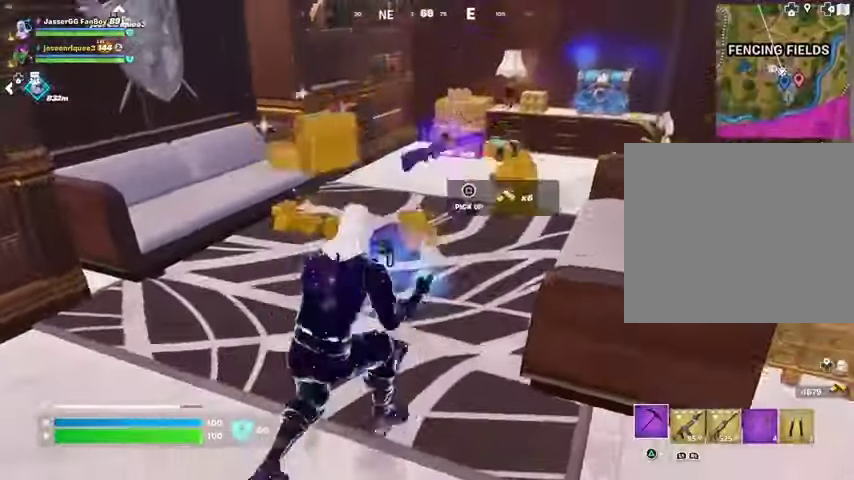
{"buttons": ["R3"], "left_stick": "center", "right_stick": "right", "events": [[67, "L3", "up"], [367, "R3", "down"], [433, "left_stick", "center"], [433, "right_stick", "right"]]}
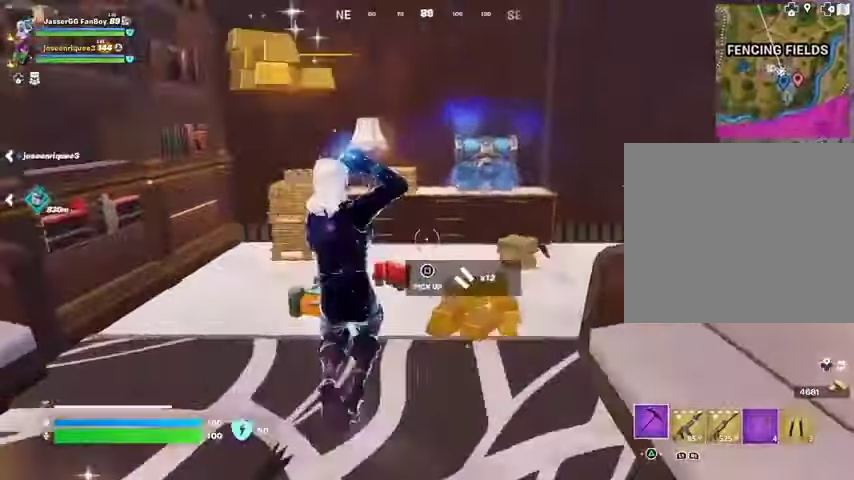
{"buttons": ["R2"], "left_stick": "center", "right_stick": "center", "events": [[100, "R3", "up"], [100, "right_stick", "center"], [133, "left_stick", "up"], [233, "R2", "down"], [233, "R3", "down"], [300, "R3", "up"], [300, "left_stick", "left"], [367, "left_stick", "center"]]}
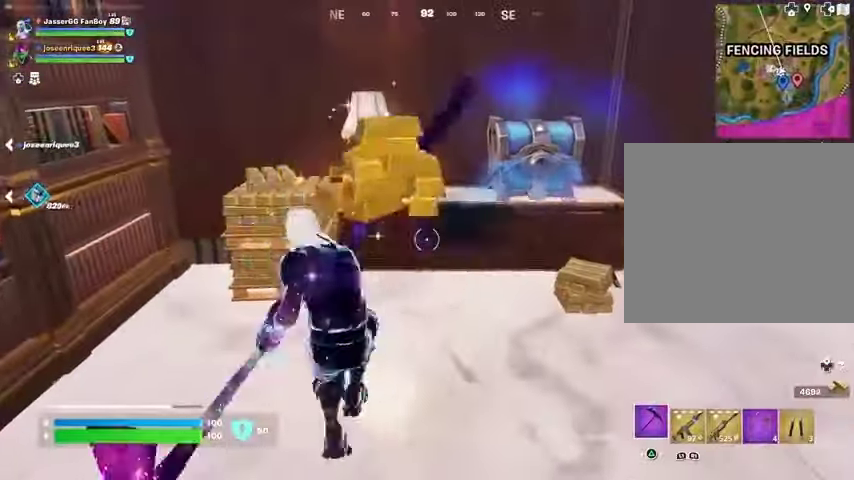
{"buttons": [], "left_stick": "center", "right_stick": "center", "events": [[300, "right_stick", "up-right"], [400, "right_stick", "center"], [500, "R2", "up"]]}
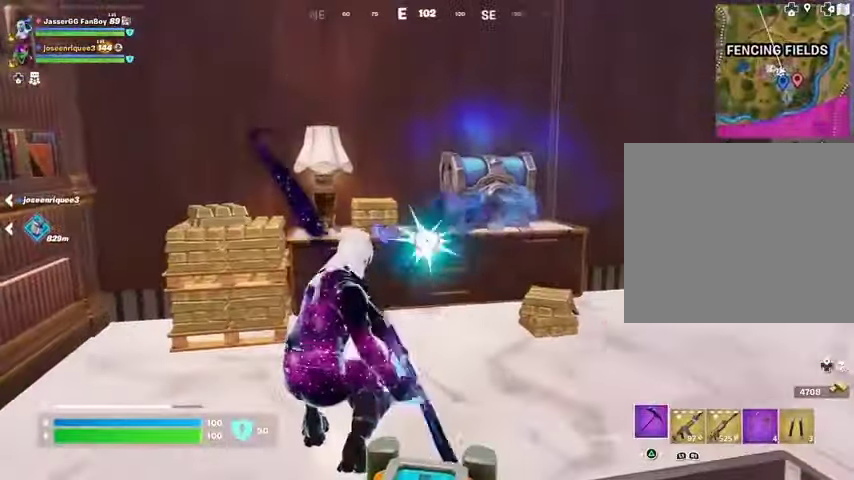
{"buttons": [], "left_stick": "up", "right_stick": "center", "events": [[333, "left_stick", "up"]]}
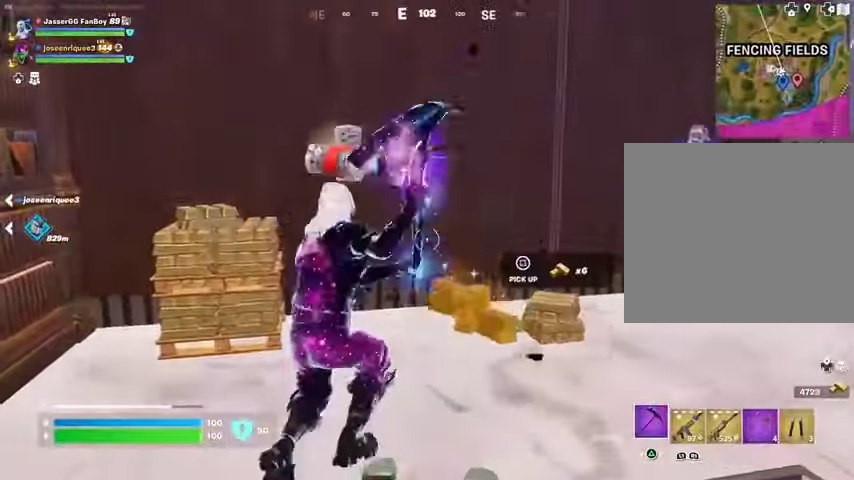
{"buttons": [], "left_stick": "up-left", "right_stick": "right", "events": [[33, "right_stick", "right"], [200, "L3", "down"], [267, "right_stick", "center"], [300, "L3", "up"], [467, "left_stick", "up-left"], [500, "right_stick", "right"]]}
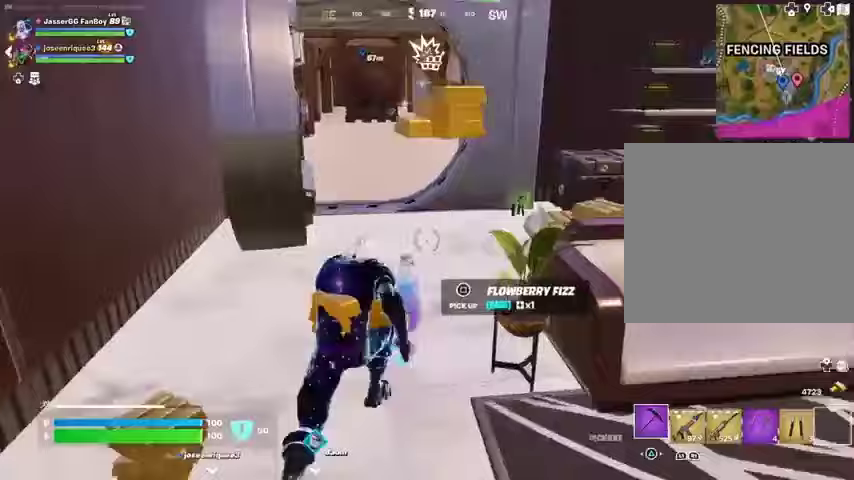
{"buttons": [], "left_stick": "up-left", "right_stick": "up", "events": [[133, "right_stick", "center"], [167, "left_stick", "down"], [233, "SQUARE", "down"], [267, "SQUARE", "up"], [267, "left_stick", "down-right"], [367, "left_stick", "up-right"], [467, "left_stick", "up-left"], [500, "right_stick", "up"]]}
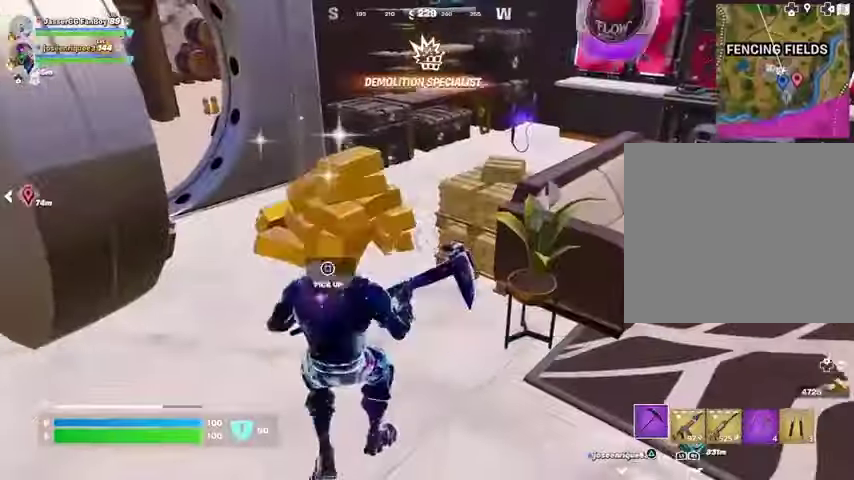
{"buttons": [], "left_stick": "up", "right_stick": "center", "events": [[100, "left_stick", "up"], [100, "right_stick", "center"]]}
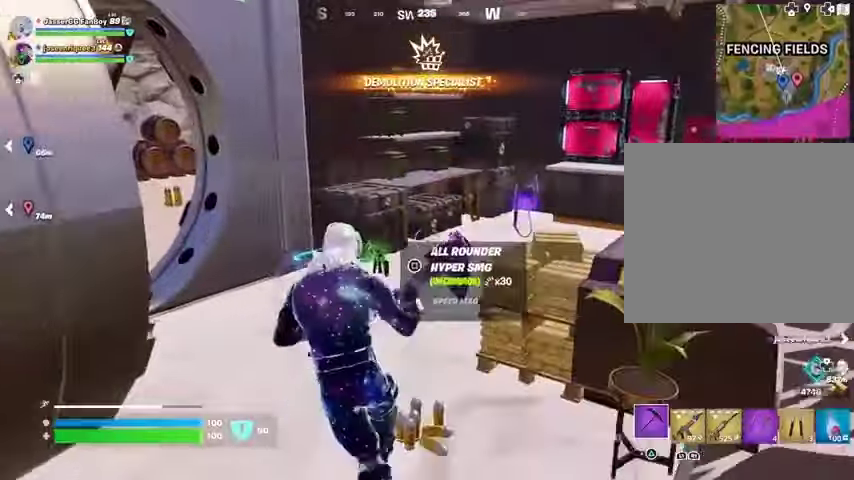
{"buttons": [], "left_stick": "up-right", "right_stick": "center", "events": [[333, "left_stick", "up-right"]]}
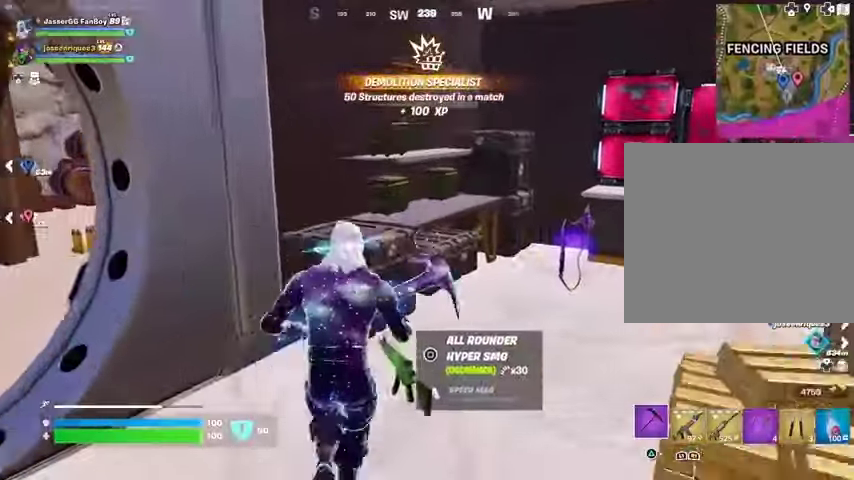
{"buttons": ["R2"], "left_stick": "center", "right_stick": "center", "events": [[67, "R2", "down"], [167, "left_stick", "center"]]}
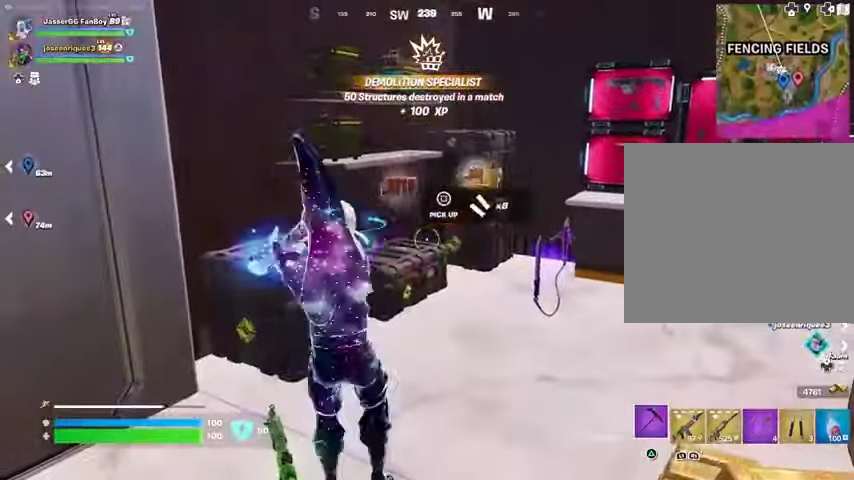
{"buttons": ["R2"], "left_stick": "center", "right_stick": "center", "events": [[133, "right_stick", "up-left"], [233, "left_stick", "up-right"], [267, "right_stick", "center"], [367, "left_stick", "center"]]}
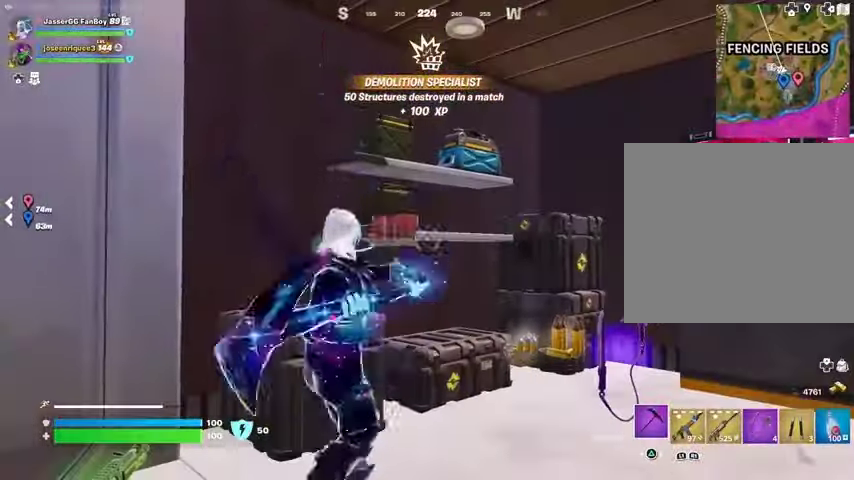
{"buttons": ["R2"], "left_stick": "center", "right_stick": "center", "events": []}
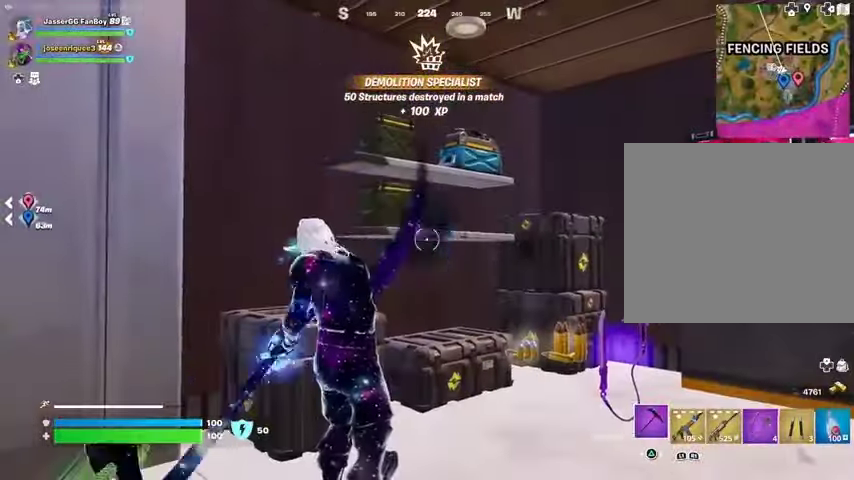
{"buttons": ["R2"], "left_stick": "center", "right_stick": "center", "events": []}
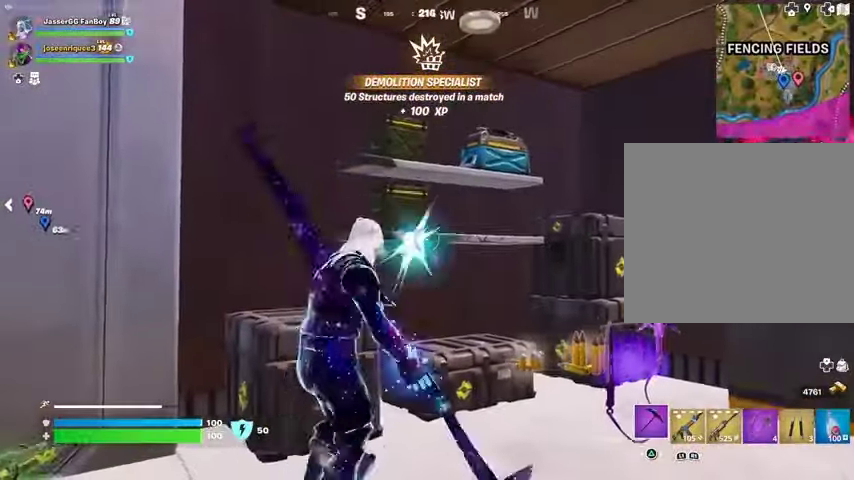
{"buttons": [], "left_stick": "up-left", "right_stick": "center", "events": [[100, "left_stick", "right"], [200, "R2", "up"], [300, "left_stick", "up-right"], [433, "left_stick", "up-left"]]}
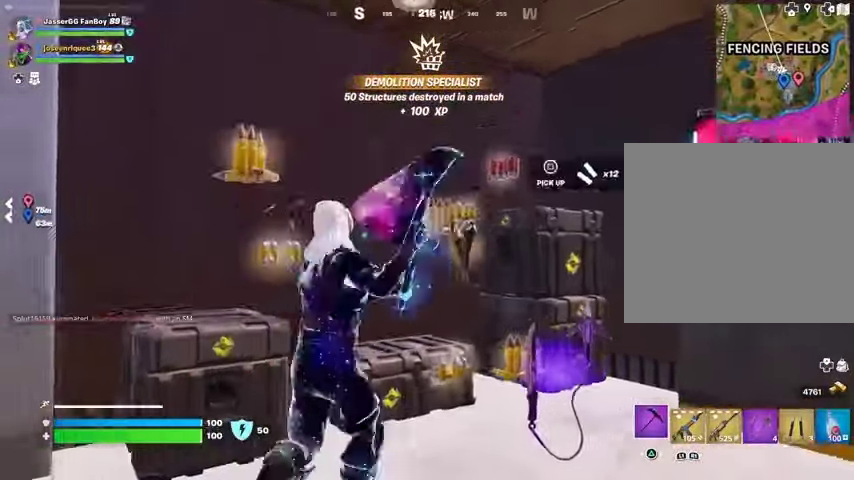
{"buttons": [], "left_stick": "down", "right_stick": "left", "events": [[33, "right_stick", "down-right"], [100, "left_stick", "up"], [133, "L3", "down"], [200, "L3", "up"], [233, "right_stick", "center"], [333, "right_stick", "up-left"], [500, "left_stick", "down"], [500, "right_stick", "left"]]}
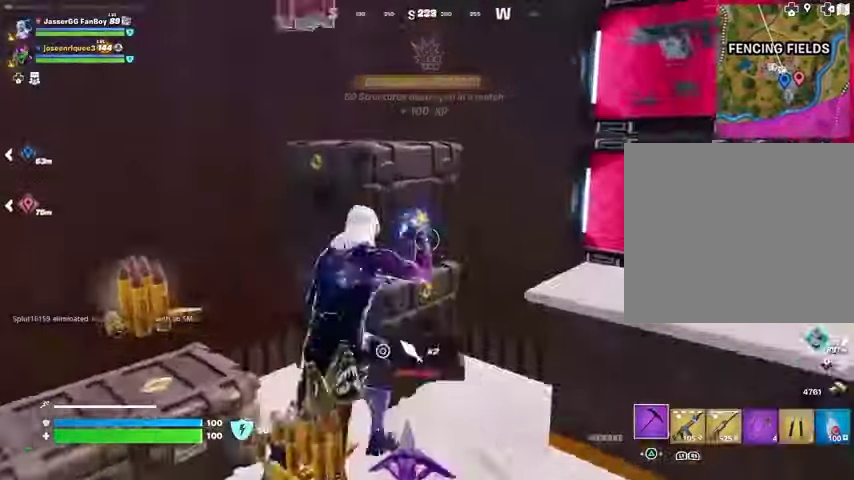
{"buttons": [], "left_stick": "up-left", "right_stick": "center", "events": [[133, "left_stick", "left"], [233, "left_stick", "up-left"], [300, "L3", "down"], [367, "right_stick", "center"], [400, "L3", "up"]]}
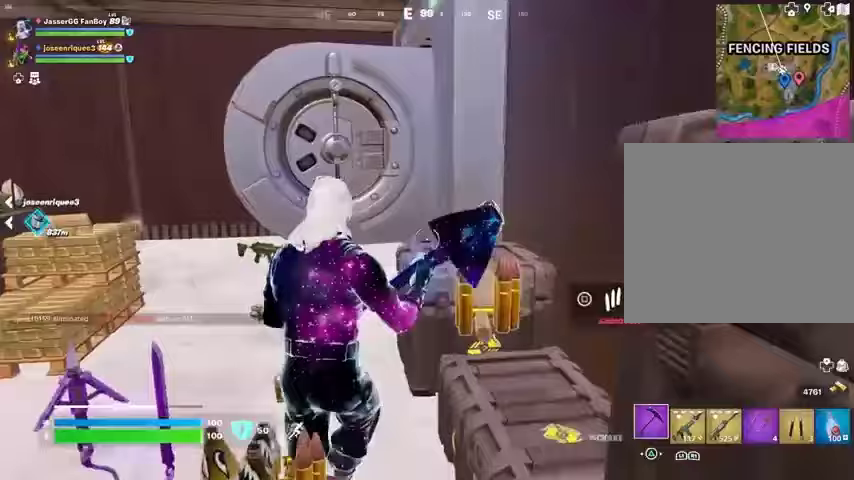
{"buttons": ["R1"], "left_stick": "up-left", "right_stick": "center", "events": [[467, "R1", "down"]]}
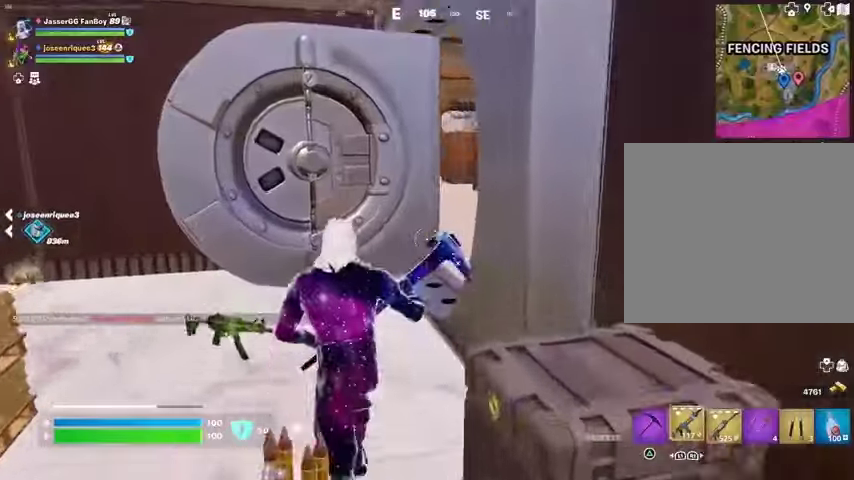
{"buttons": [], "left_stick": "up-left", "right_stick": "right", "events": [[33, "R1", "up"], [100, "right_stick", "right"], [267, "right_stick", "center"], [433, "right_stick", "right"]]}
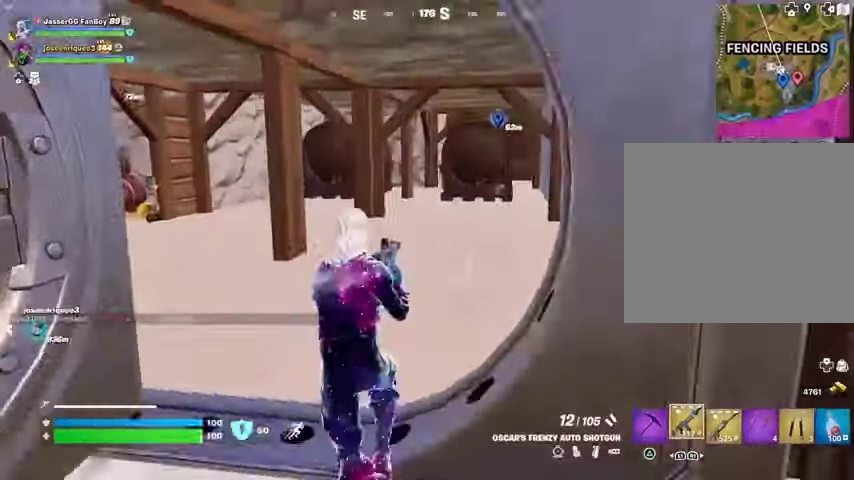
{"buttons": [], "left_stick": "center", "right_stick": "center", "events": [[33, "right_stick", "center"], [67, "L3", "down"], [167, "L3", "up"], [233, "L3", "down"], [233, "right_stick", "left"], [300, "L3", "up"], [300, "left_stick", "up"], [433, "left_stick", "center"], [467, "right_stick", "center"]]}
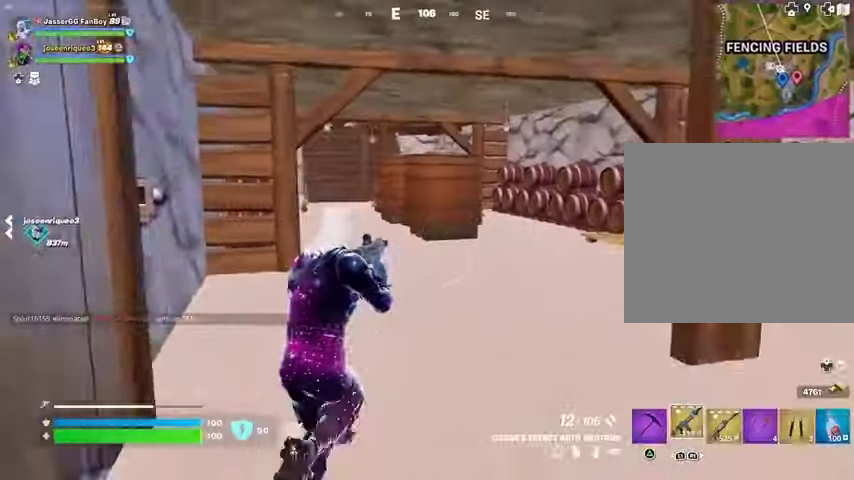
{"buttons": ["DPAD_RIGHT"], "left_stick": "center", "right_stick": "center", "events": [[300, "DPAD_UP", "down"], [400, "DPAD_RIGHT", "down"], [400, "DPAD_UP", "up"]]}
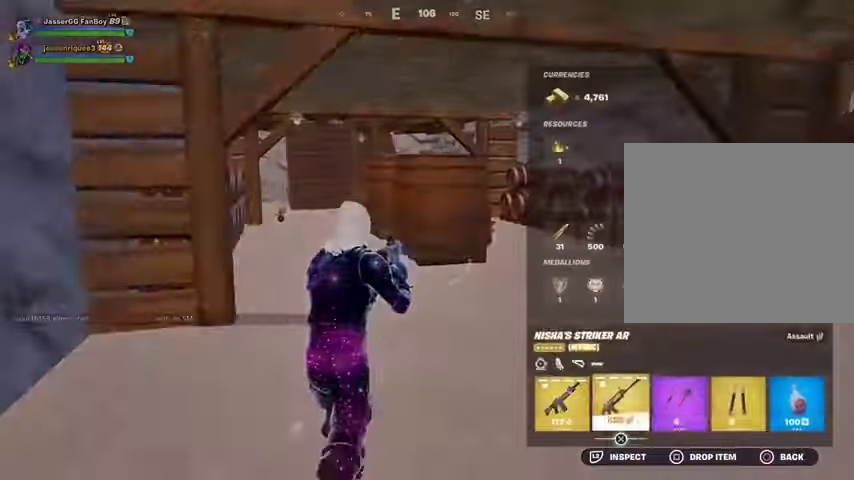
{"buttons": ["CROSS"], "left_stick": "center", "right_stick": "center", "events": [[33, "DPAD_RIGHT", "up"], [133, "DPAD_RIGHT", "down"], [200, "DPAD_RIGHT", "up"], [333, "DPAD_RIGHT", "down"], [367, "DPAD_RIGHT", "up"], [500, "CROSS", "down"]]}
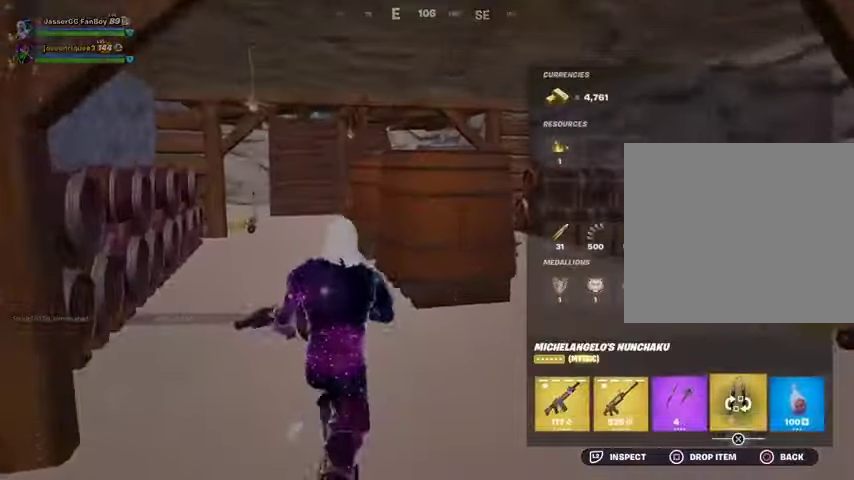
{"buttons": [], "left_stick": "center", "right_stick": "left", "events": [[67, "CROSS", "up"], [167, "DPAD_RIGHT", "down"], [233, "CROSS", "down"], [233, "DPAD_RIGHT", "up"], [300, "CROSS", "up"], [333, "CIRCLE", "down"], [433, "CIRCLE", "up"], [433, "right_stick", "left"]]}
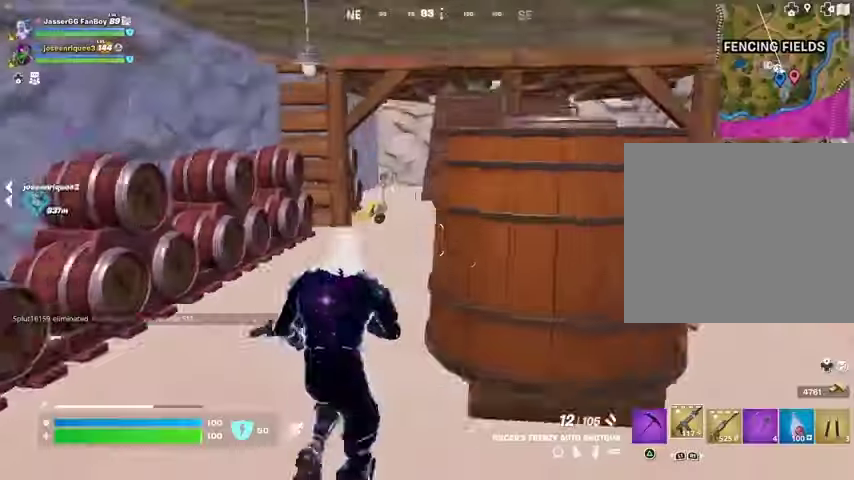
{"buttons": [], "left_stick": "center", "right_stick": "center", "events": [[67, "right_stick", "center"], [233, "right_stick", "right"], [300, "right_stick", "center"]]}
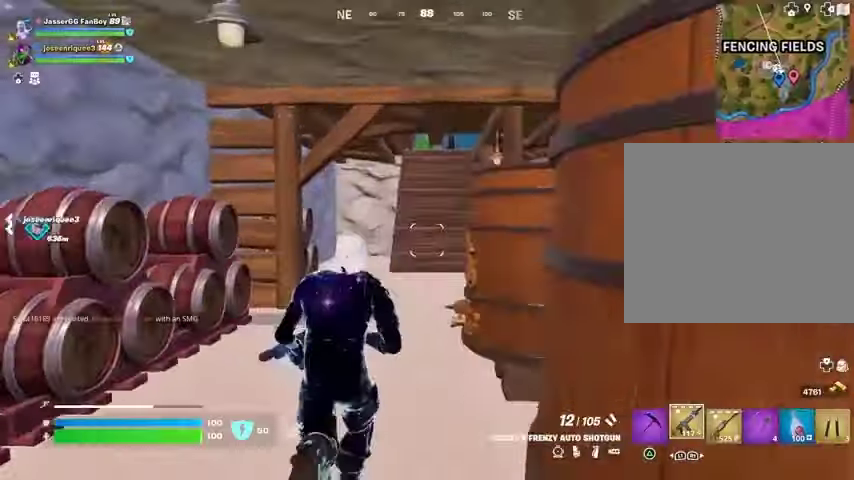
{"buttons": ["DPAD_RIGHT"], "left_stick": "center", "right_stick": "center", "events": [[33, "DPAD_UP", "down"], [100, "DPAD_RIGHT", "down"], [100, "DPAD_UP", "up"], [233, "DPAD_RIGHT", "up"], [300, "DPAD_RIGHT", "down"], [400, "CROSS", "down"], [400, "DPAD_RIGHT", "up"], [467, "CROSS", "up"], [500, "DPAD_RIGHT", "down"]]}
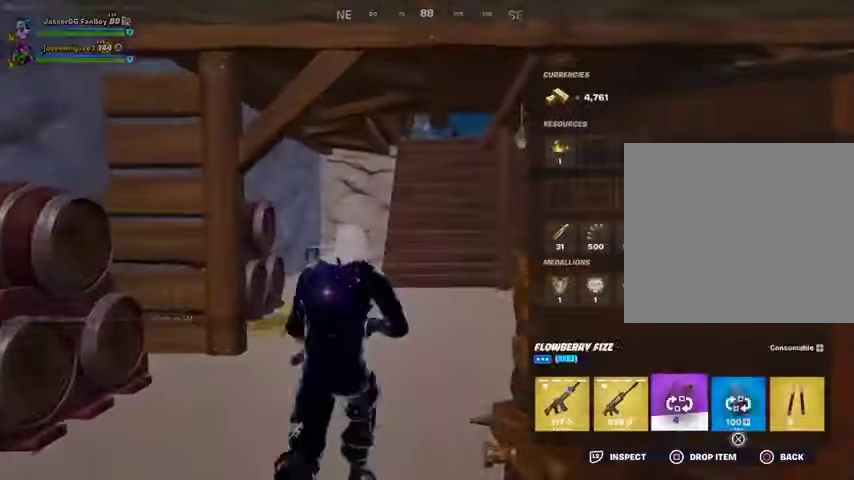
{"buttons": [], "left_stick": "up", "right_stick": "center", "events": [[67, "CROSS", "down"], [67, "DPAD_RIGHT", "up"], [133, "CROSS", "up"], [167, "CIRCLE", "down"], [233, "left_stick", "up"], [267, "CIRCLE", "up"]]}
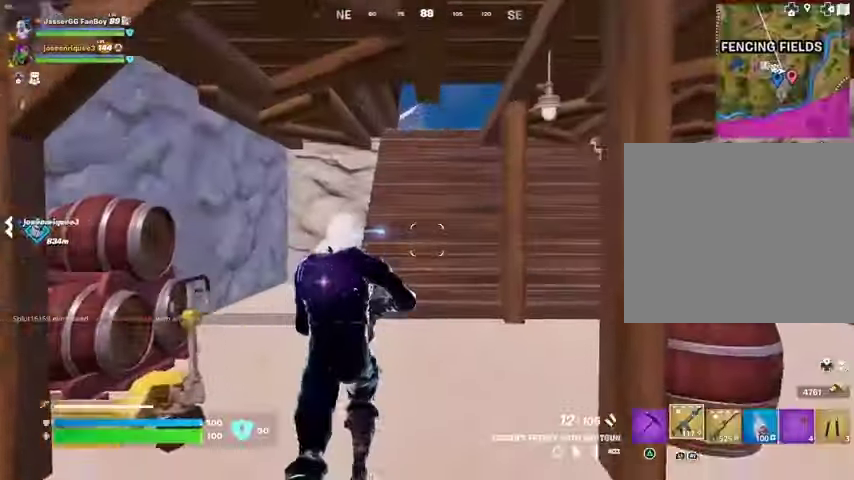
{"buttons": [], "left_stick": "up-right", "right_stick": "center", "events": [[233, "L3", "down"], [333, "L3", "up"], [367, "left_stick", "up-right"]]}